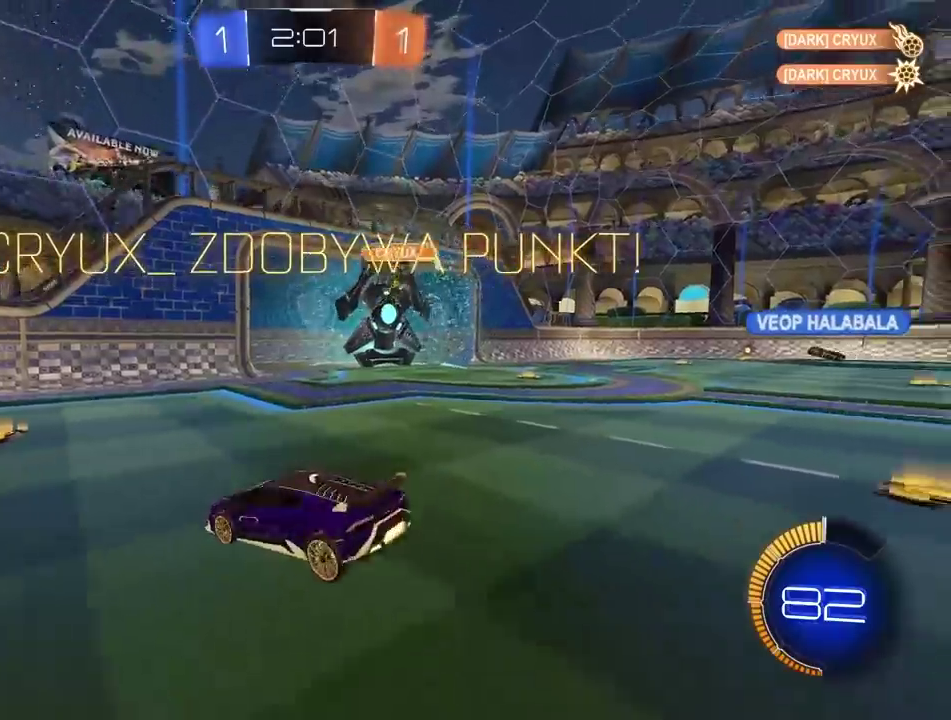
Gameplay with a controller (PlayStation layout); each line is a JSON object with the inputs held at the frame after it. "events" lists button and stick changes between this image and that frame as [ms after this image, input, new state], when the widget could be followed in between. Not read: L1 R1.
{"buttons": [], "left_stick": "right", "right_stick": "center"}
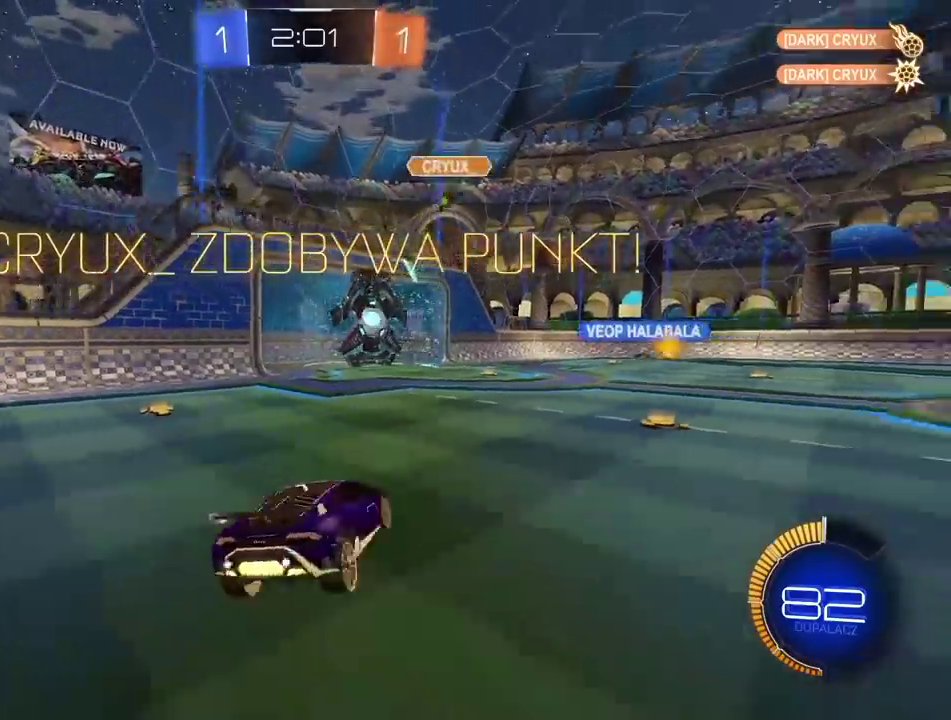
{"buttons": [], "left_stick": "center", "right_stick": "center", "events": [[283, "left_stick", "center"]]}
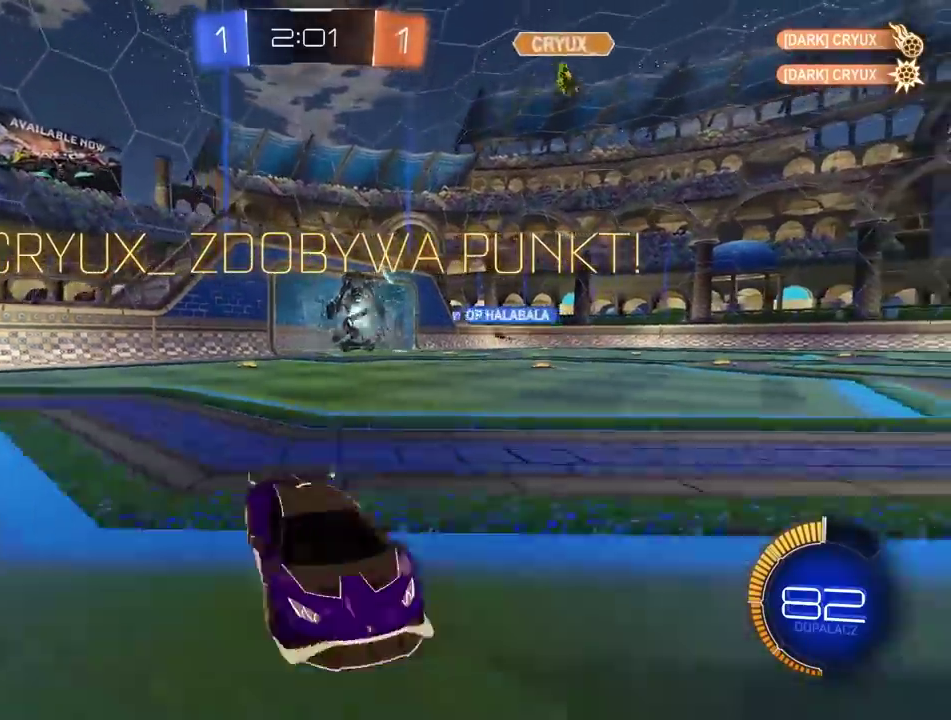
{"buttons": [], "left_stick": "left", "right_stick": "center", "events": [[467, "left_stick", "left"]]}
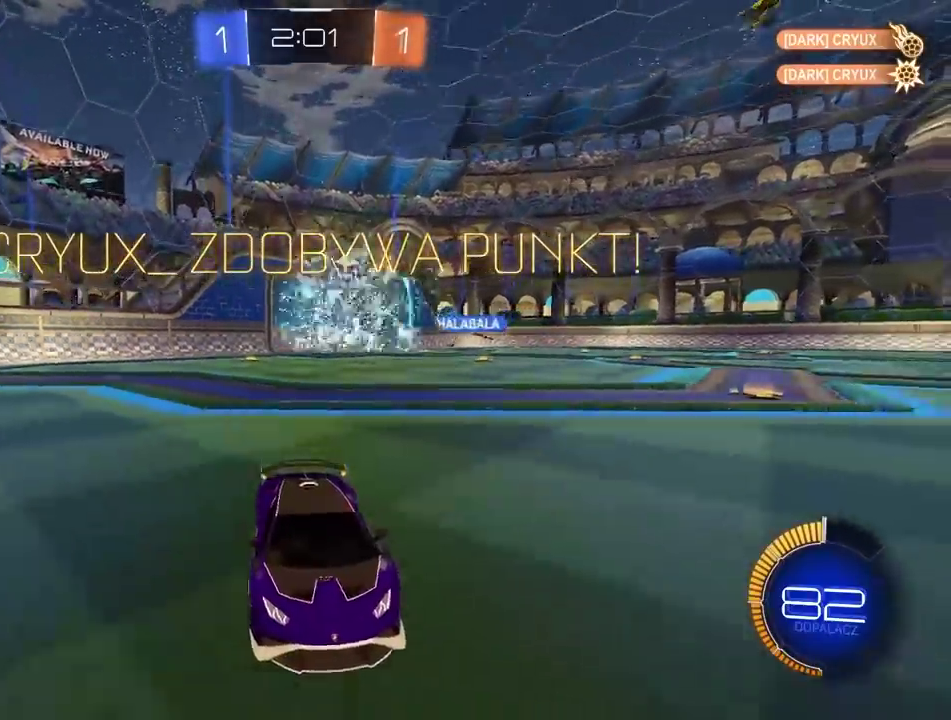
{"buttons": ["CIRCLE", "R2"], "left_stick": "right", "right_stick": "center", "events": [[217, "left_stick", "center"], [367, "R2", "down"], [367, "left_stick", "right"], [417, "CIRCLE", "down"]]}
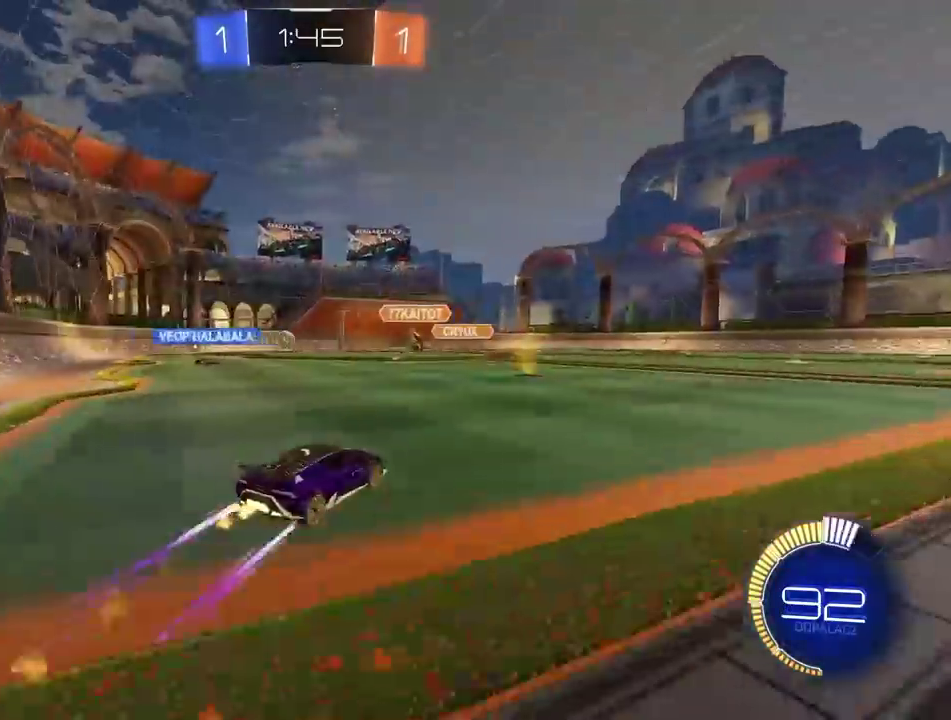
{"buttons": ["CIRCLE", "R2"], "left_stick": "right", "right_stick": "center", "events": []}
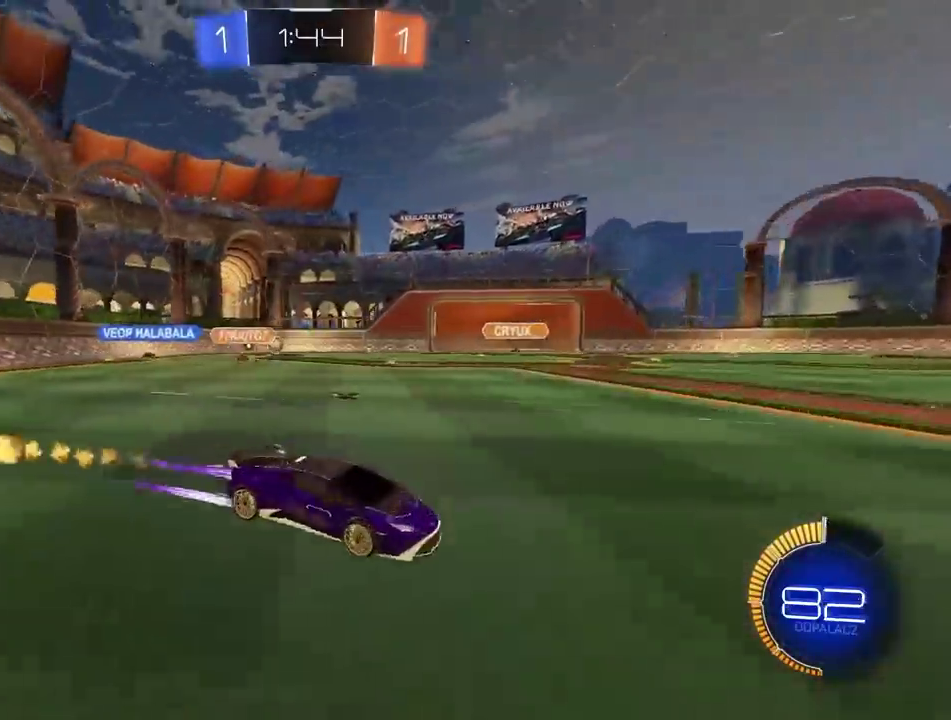
{"buttons": ["R2"], "left_stick": "left", "right_stick": "center", "events": [[183, "CIRCLE", "up"], [217, "left_stick", "center"], [317, "left_stick", "left"]]}
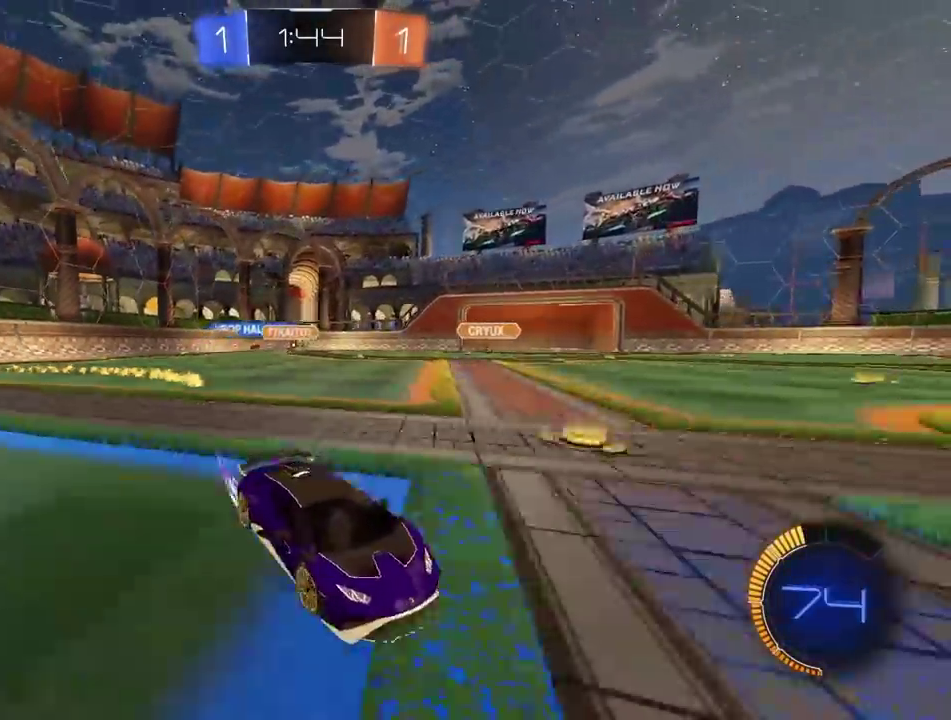
{"buttons": ["R2"], "left_stick": "left", "right_stick": "center", "events": []}
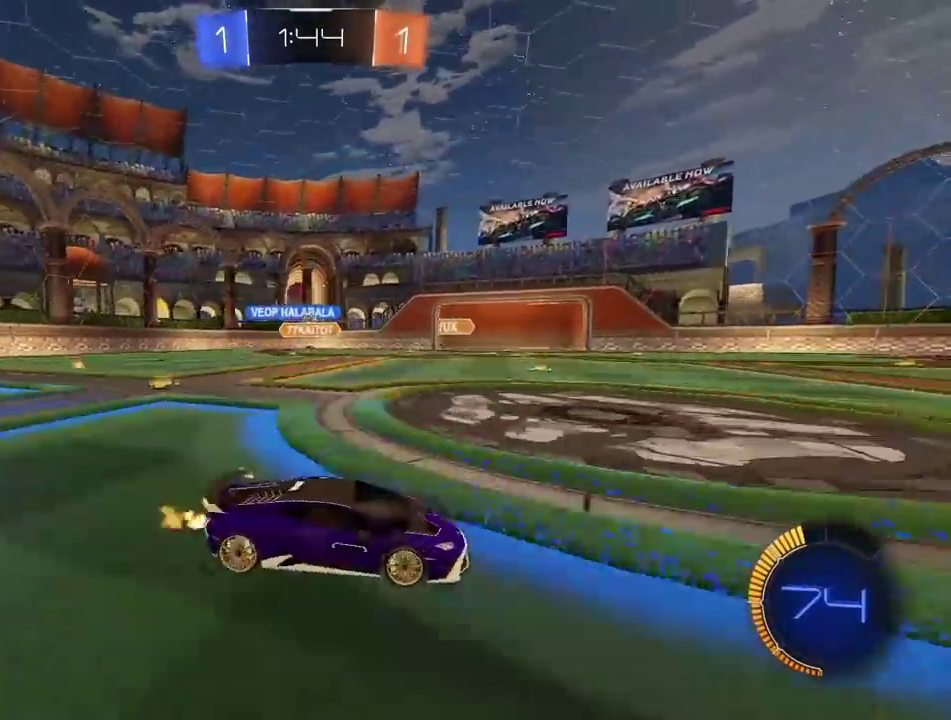
{"buttons": ["R2"], "left_stick": "left", "right_stick": "center", "events": []}
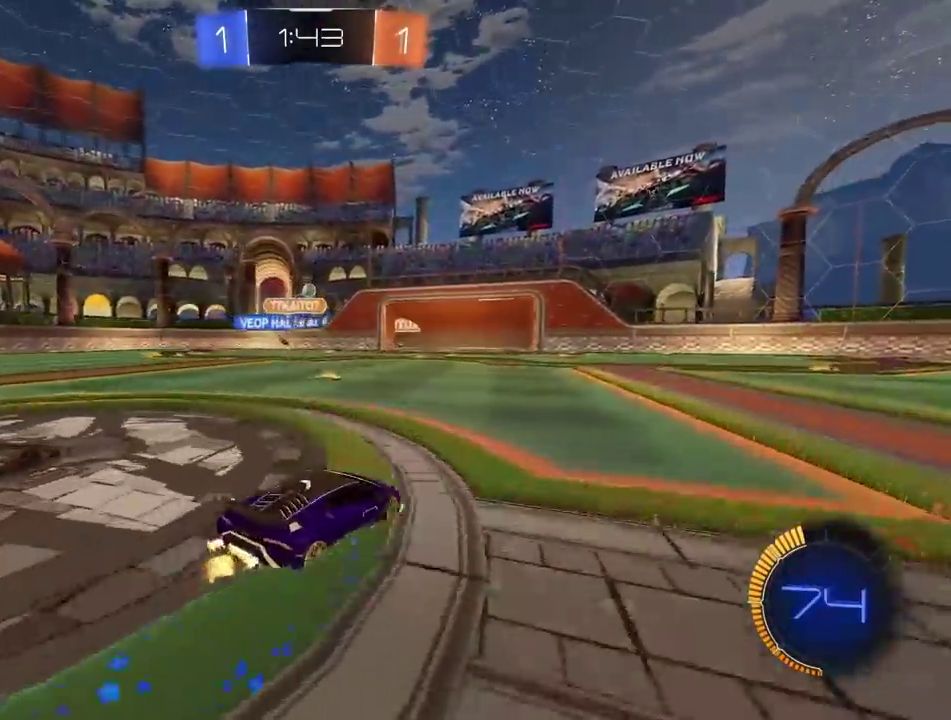
{"buttons": ["CROSS", "CIRCLE", "R2"], "left_stick": "right", "right_stick": "center", "events": [[50, "left_stick", "center"], [67, "CIRCLE", "down"], [167, "CROSS", "down"], [200, "left_stick", "down"], [283, "CROSS", "up"], [300, "left_stick", "center"], [383, "CROSS", "down"], [450, "left_stick", "right"]]}
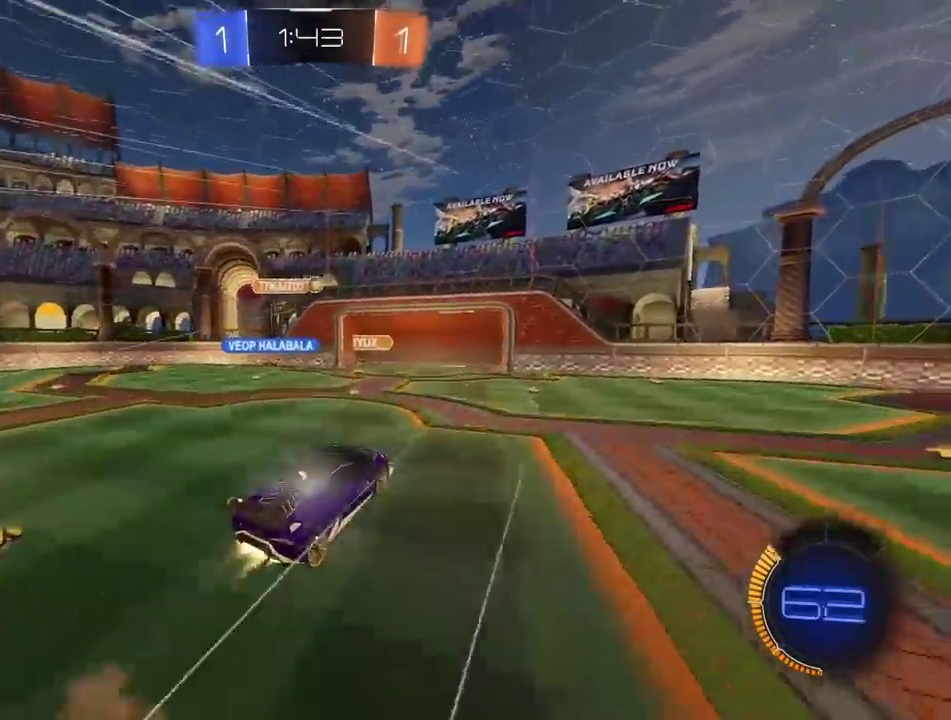
{"buttons": ["CROSS", "CIRCLE", "R2"], "left_stick": "center", "right_stick": "center", "events": [[33, "left_stick", "center"]]}
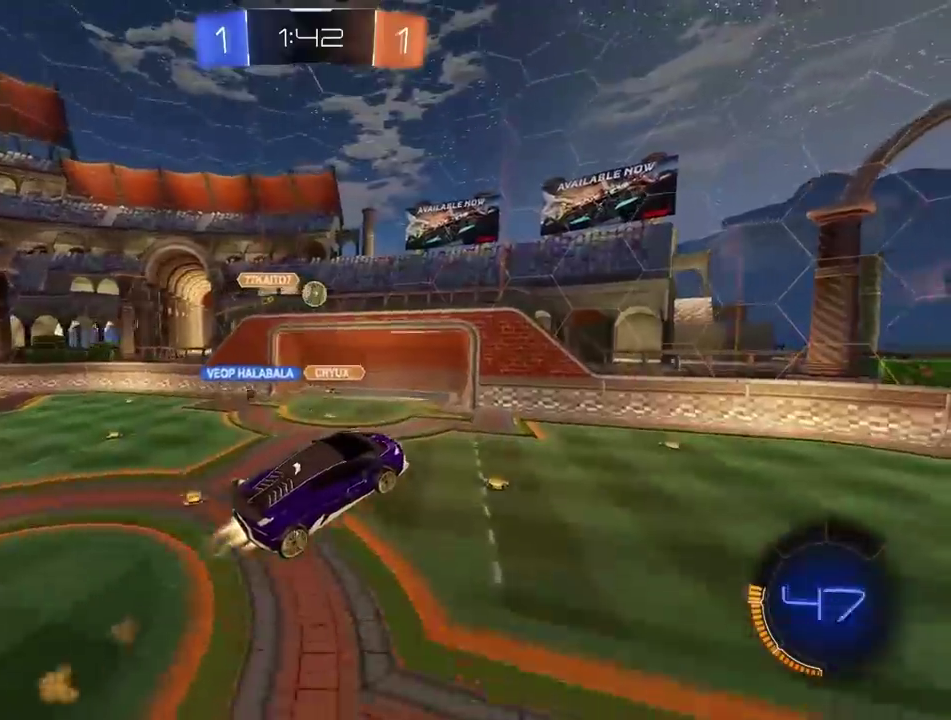
{"buttons": ["CROSS", "CIRCLE", "R2"], "left_stick": "up-left", "right_stick": "center"}
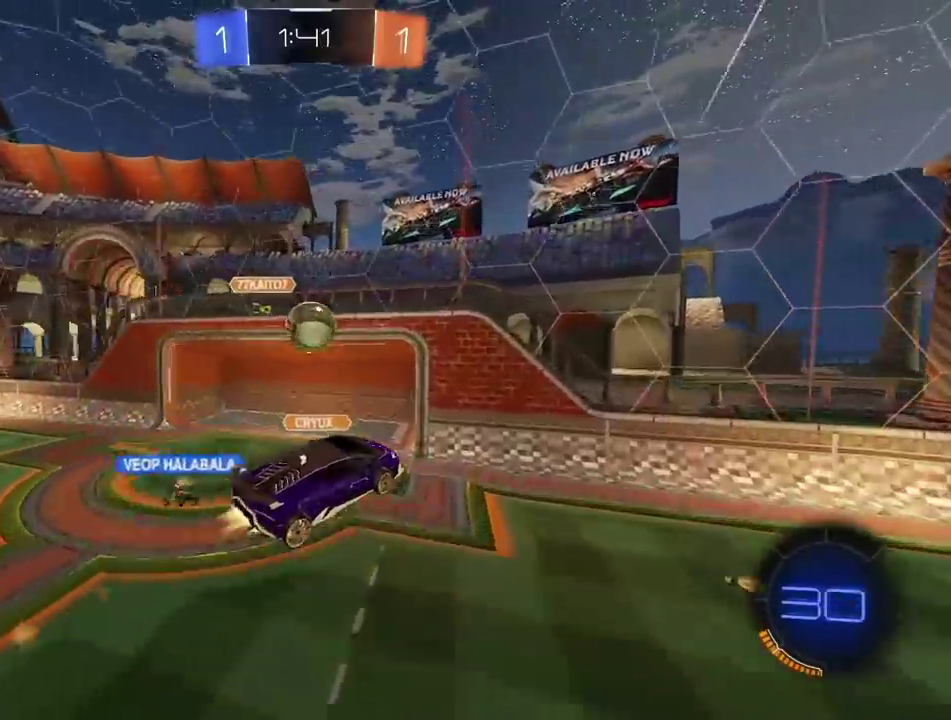
{"buttons": ["CIRCLE", "L2", "R2"], "left_stick": "center", "right_stick": "center"}
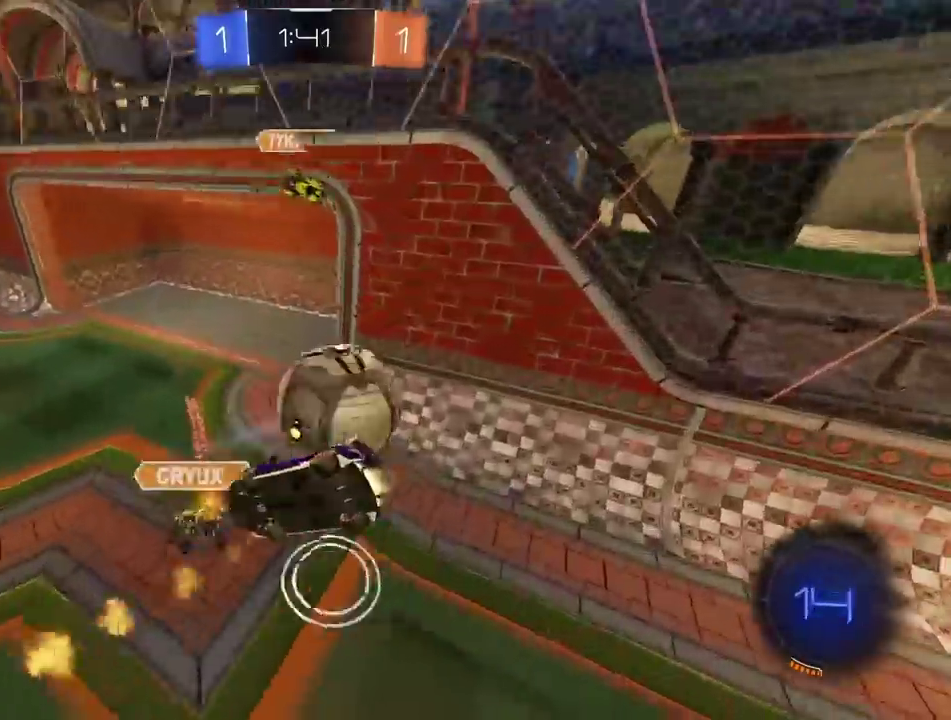
{"buttons": ["R2"], "left_stick": "down-left", "right_stick": "center"}
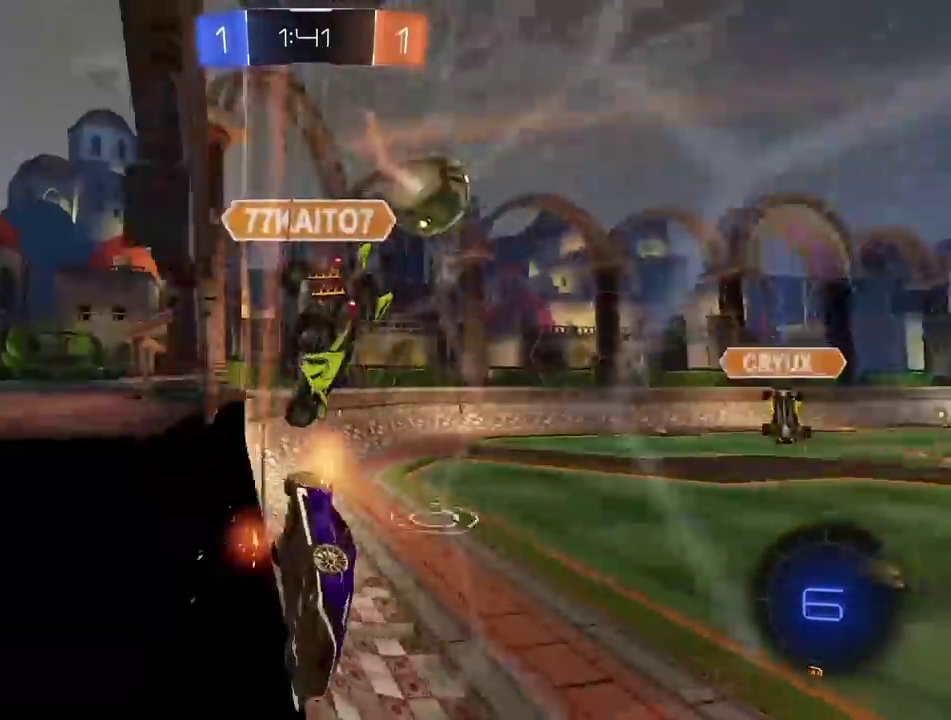
{"buttons": ["R2"], "left_stick": "left", "right_stick": "center"}
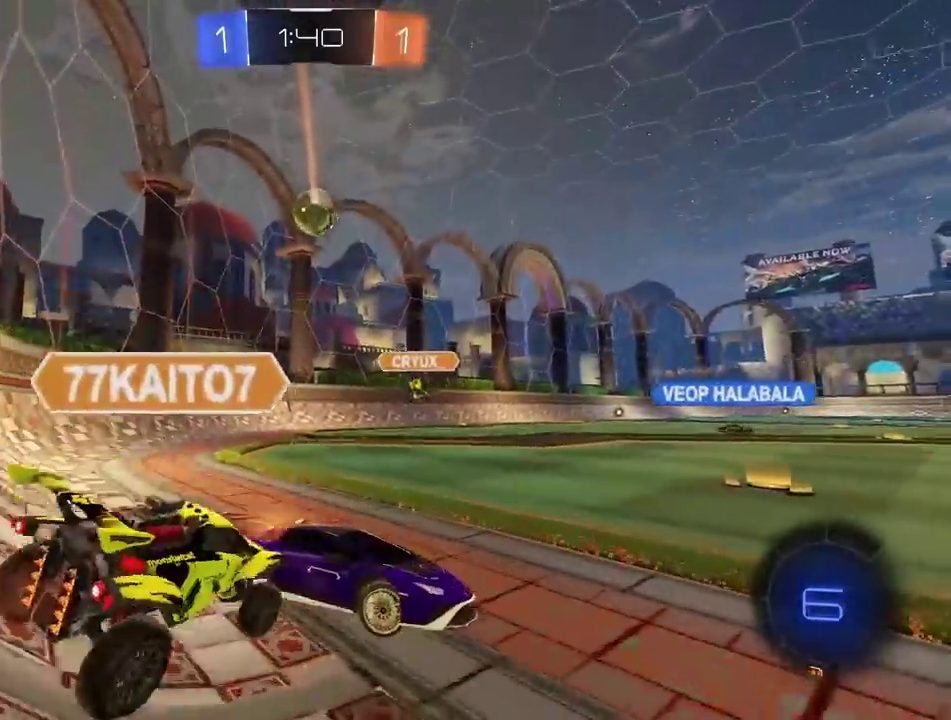
{"buttons": ["R2"], "left_stick": "left", "right_stick": "center", "events": []}
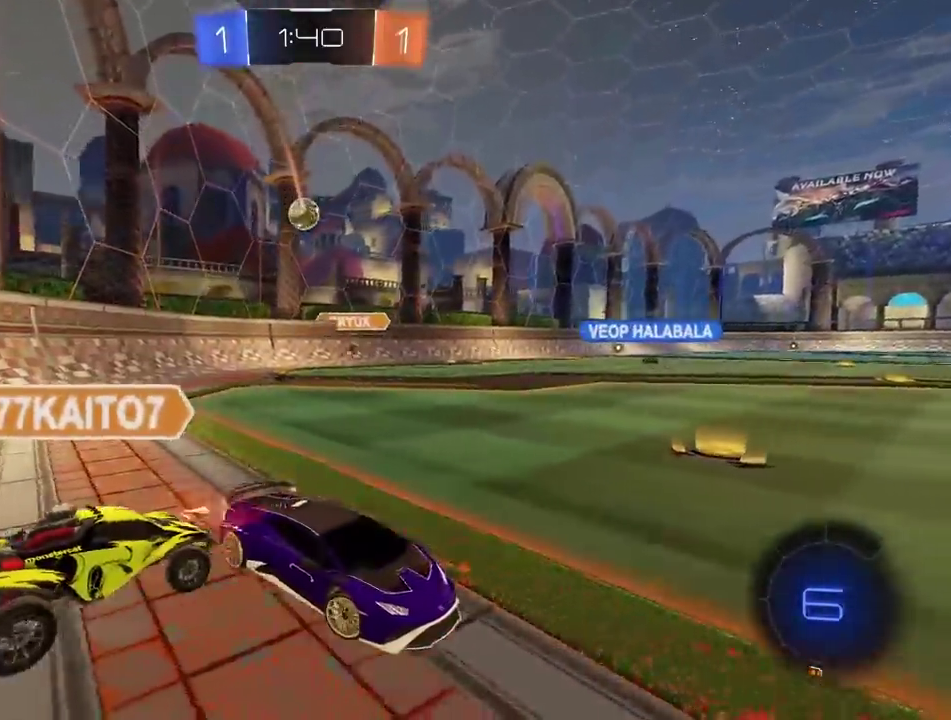
{"buttons": ["R2"], "left_stick": "left", "right_stick": "center", "events": []}
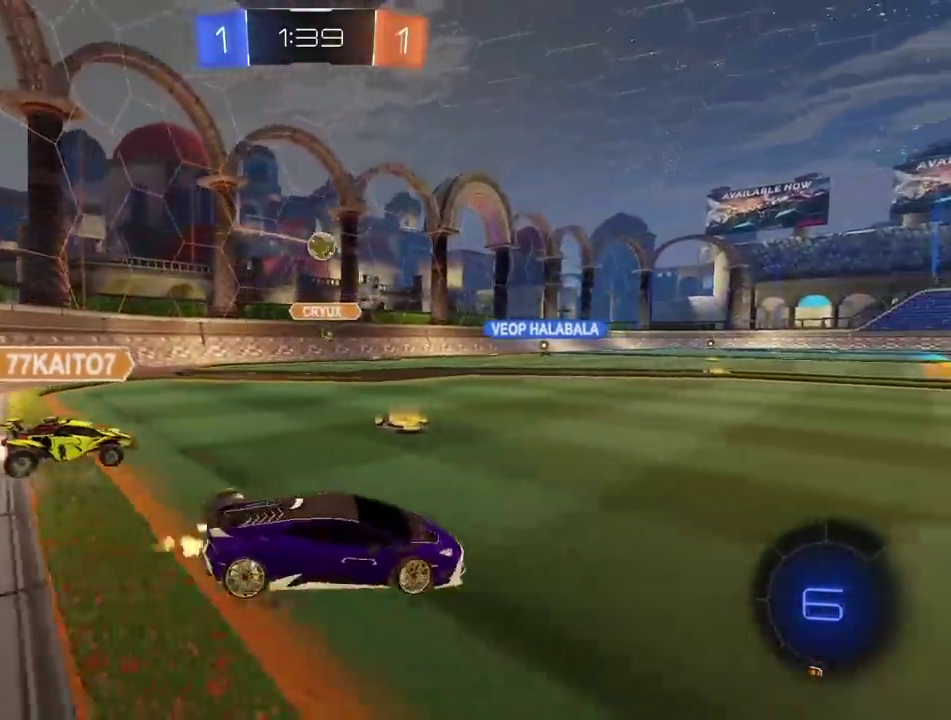
{"buttons": ["CROSS", "CIRCLE", "R2"], "left_stick": "up", "right_stick": "center", "events": [[150, "left_stick", "center"], [217, "left_stick", "left"], [233, "CIRCLE", "down"], [350, "left_stick", "center"], [400, "left_stick", "up"], [450, "CROSS", "down"]]}
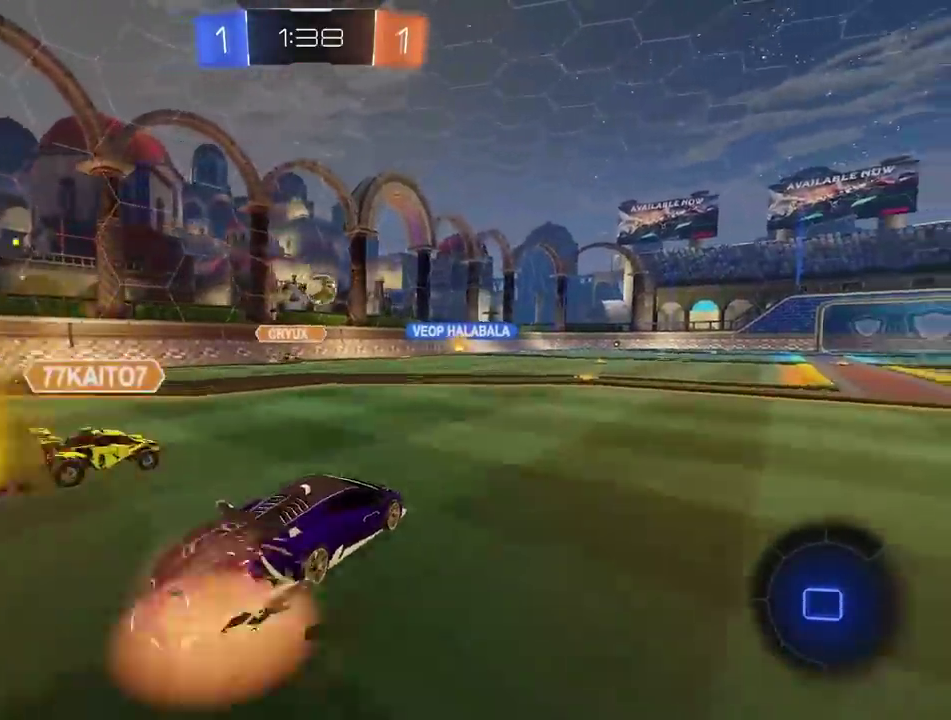
{"buttons": [], "left_stick": "center", "right_stick": "center", "events": [[67, "CROSS", "up"], [133, "CROSS", "down"], [267, "CIRCLE", "up"], [267, "CROSS", "up"], [350, "left_stick", "center"], [450, "R2", "up"]]}
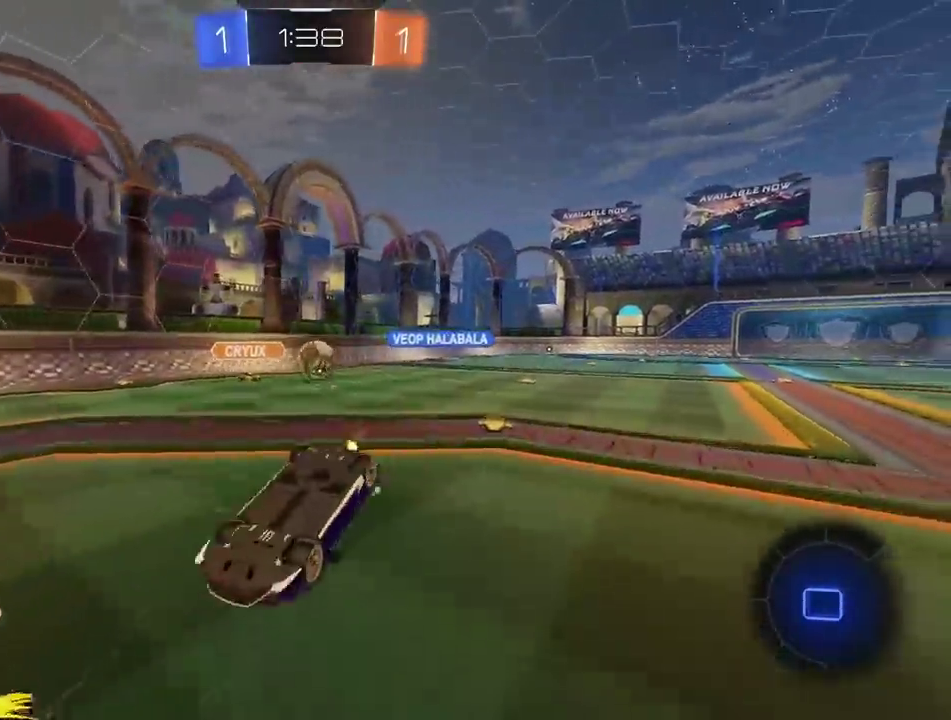
{"buttons": [], "left_stick": "center", "right_stick": "center", "events": []}
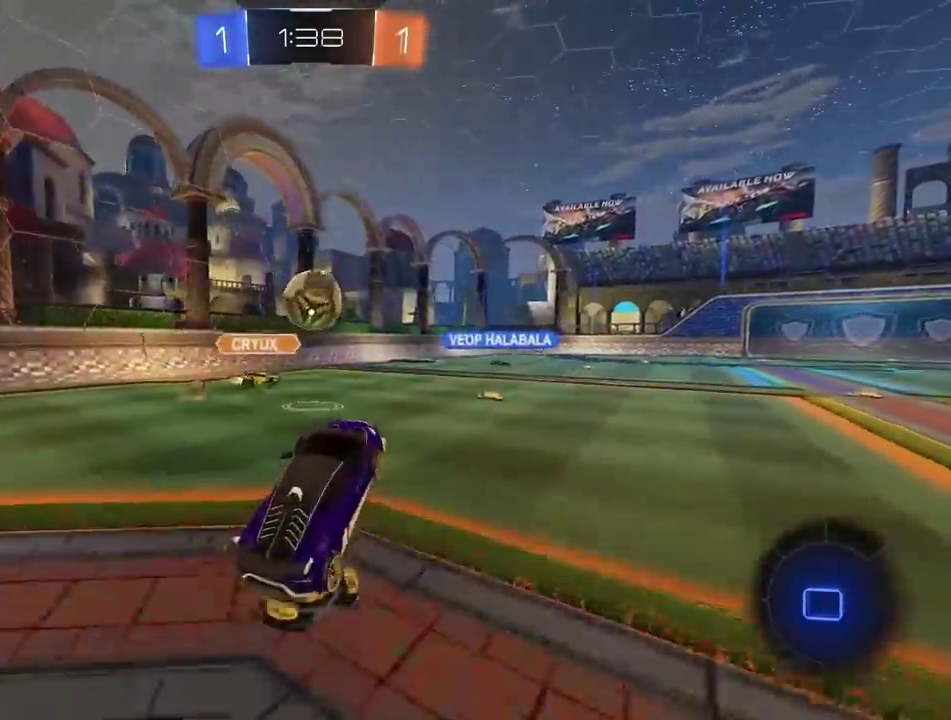
{"buttons": ["CIRCLE", "TRIANGLE", "R2"], "left_stick": "center", "right_stick": "center", "events": [[183, "R2", "down"], [383, "CIRCLE", "down"], [450, "TRIANGLE", "down"]]}
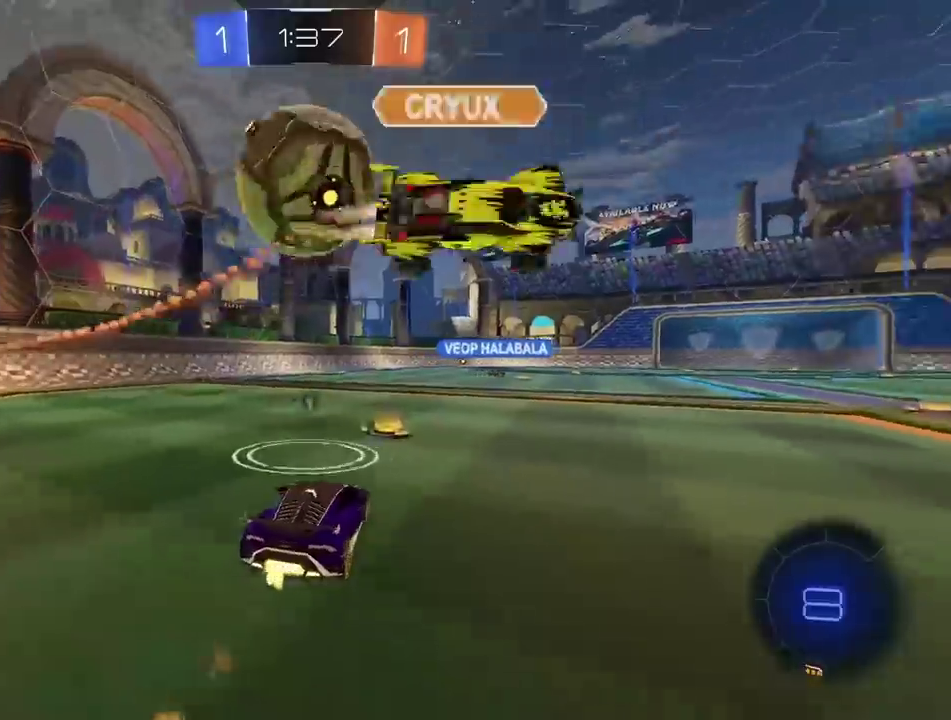
{"buttons": [], "left_stick": "center", "right_stick": "center", "events": [[50, "TRIANGLE", "up"], [267, "CIRCLE", "up"], [267, "R2", "up"]]}
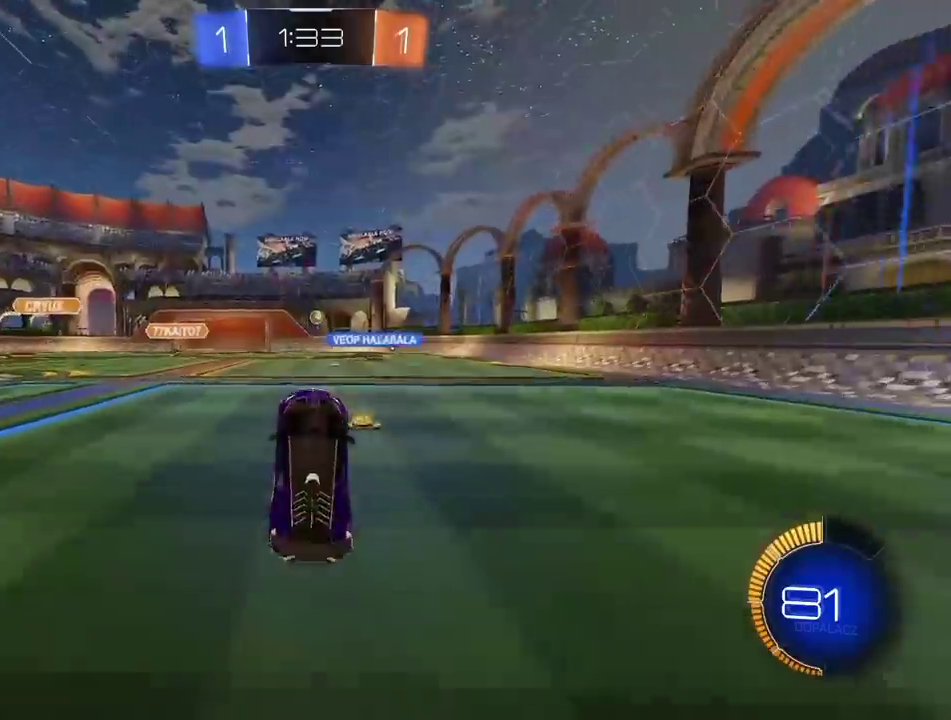
{"buttons": ["R2"], "left_stick": "left", "right_stick": "center", "events": [[217, "left_stick", "left"], [283, "R2", "down"]]}
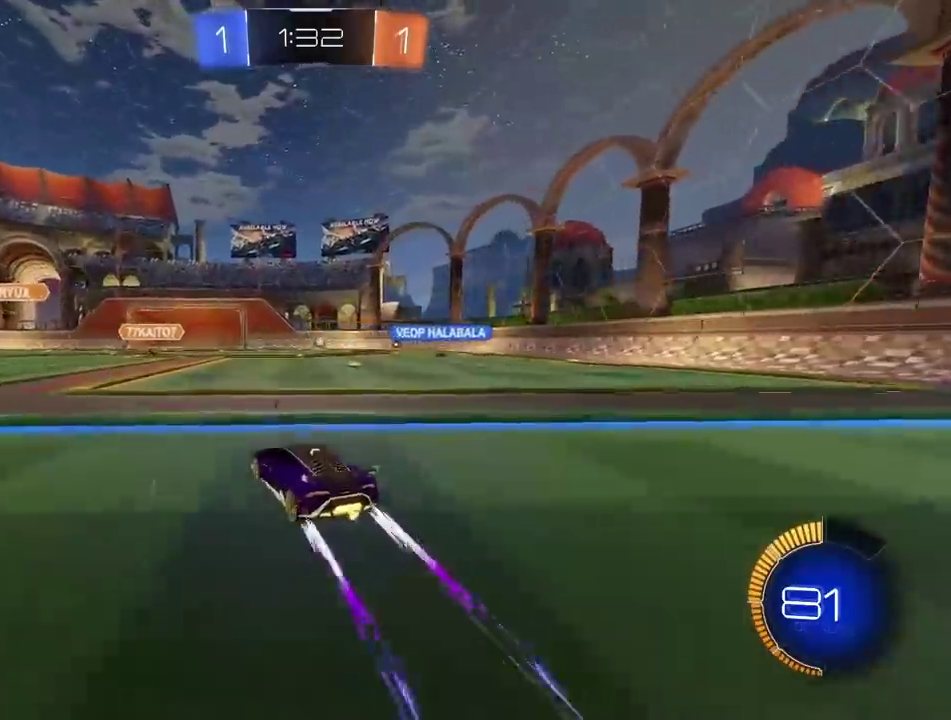
{"buttons": ["CIRCLE", "R2"], "left_stick": "left", "right_stick": "center", "events": [[283, "CIRCLE", "down"]]}
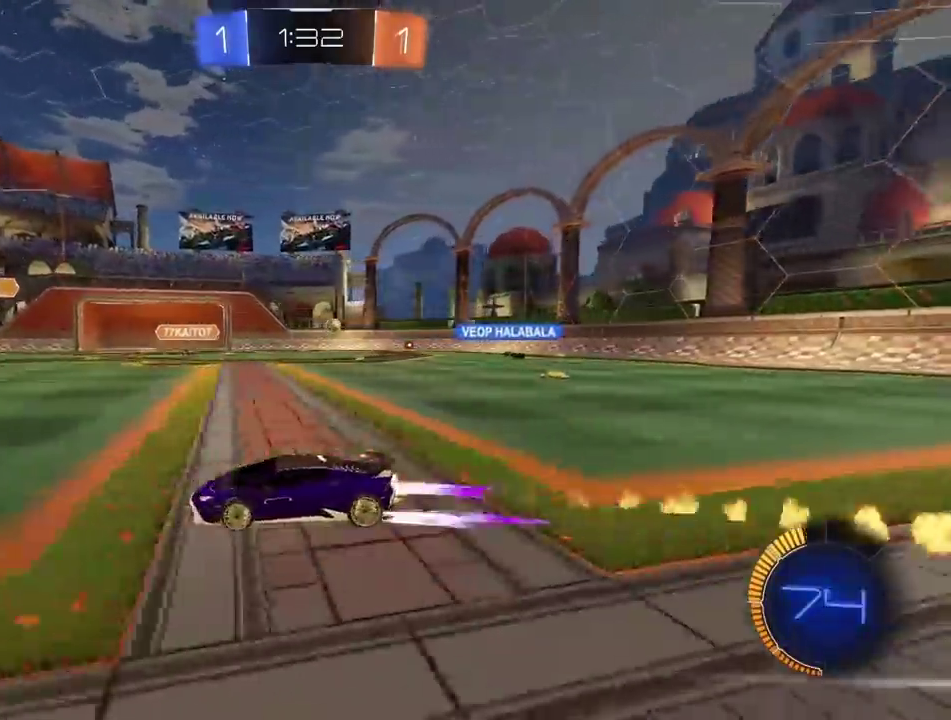
{"buttons": ["R2"], "left_stick": "left", "right_stick": "center", "events": [[200, "CIRCLE", "up"]]}
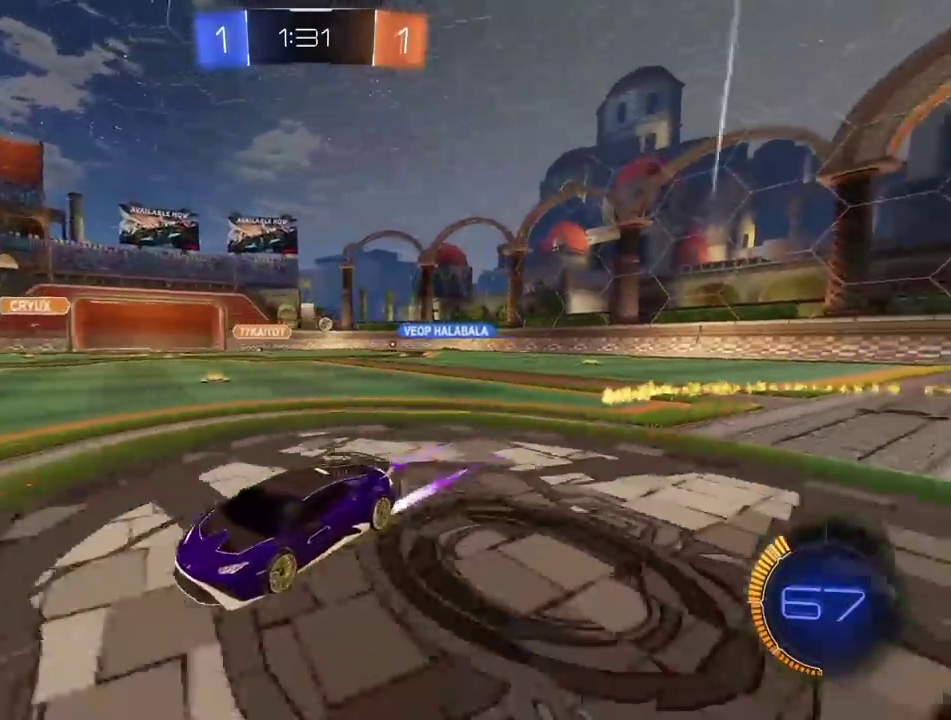
{"buttons": ["R2"], "left_stick": "left", "right_stick": "center", "events": []}
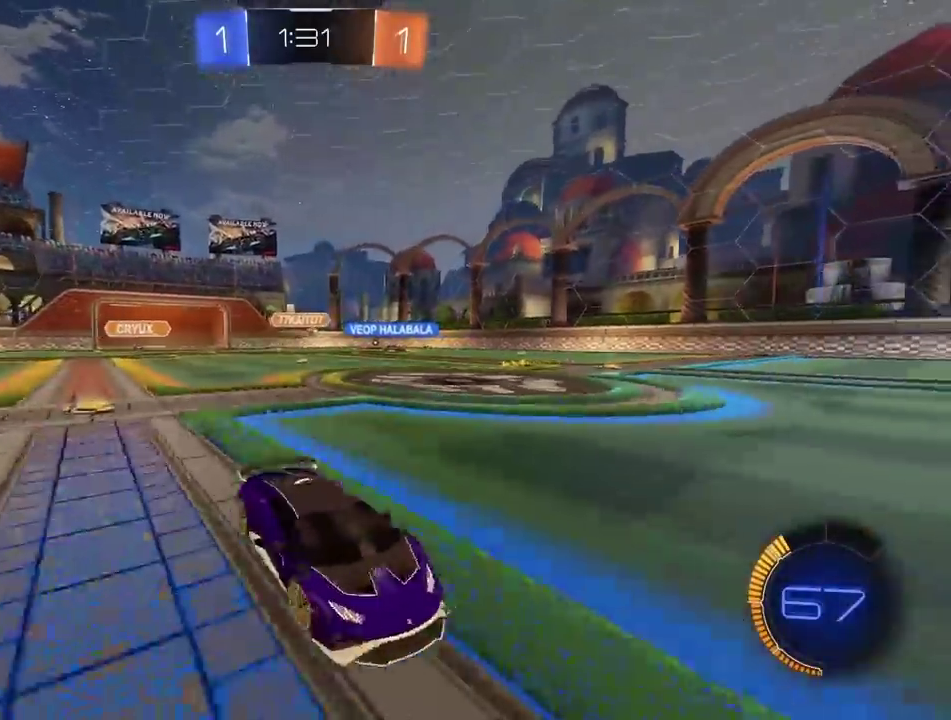
{"buttons": ["CROSS", "CIRCLE", "R2"], "left_stick": "up", "right_stick": "center", "events": [[333, "CIRCLE", "down"], [467, "left_stick", "up"], [500, "CROSS", "down"]]}
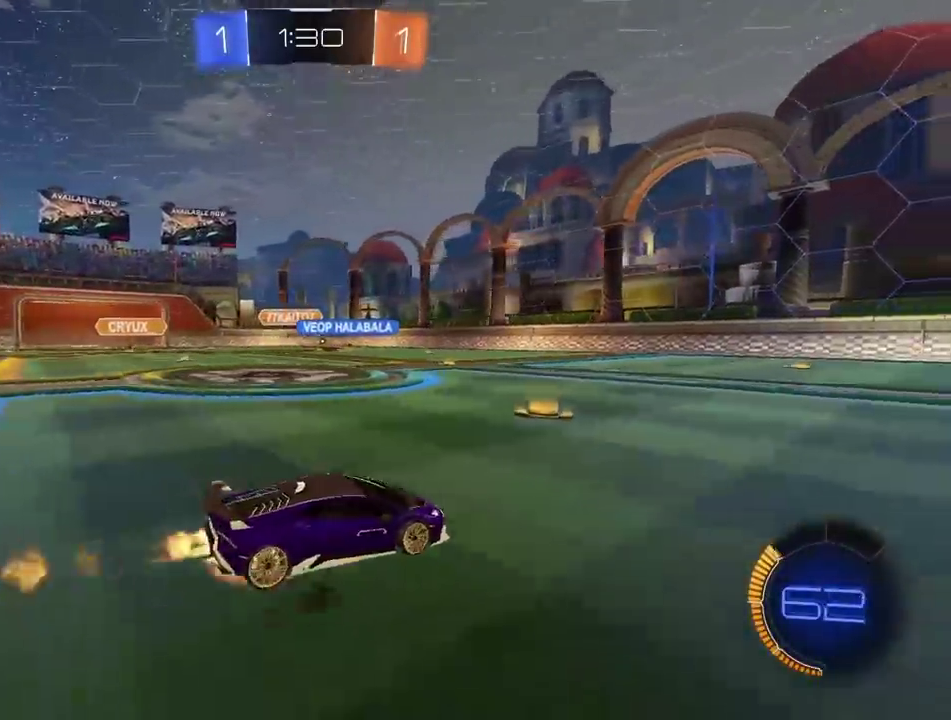
{"buttons": [], "left_stick": "center", "right_stick": "center", "events": [[100, "CIRCLE", "up"], [100, "CROSS", "up"], [150, "CIRCLE", "down"], [167, "CROSS", "down"], [283, "CIRCLE", "up"], [283, "CROSS", "up"], [350, "left_stick", "center"], [417, "R2", "up"]]}
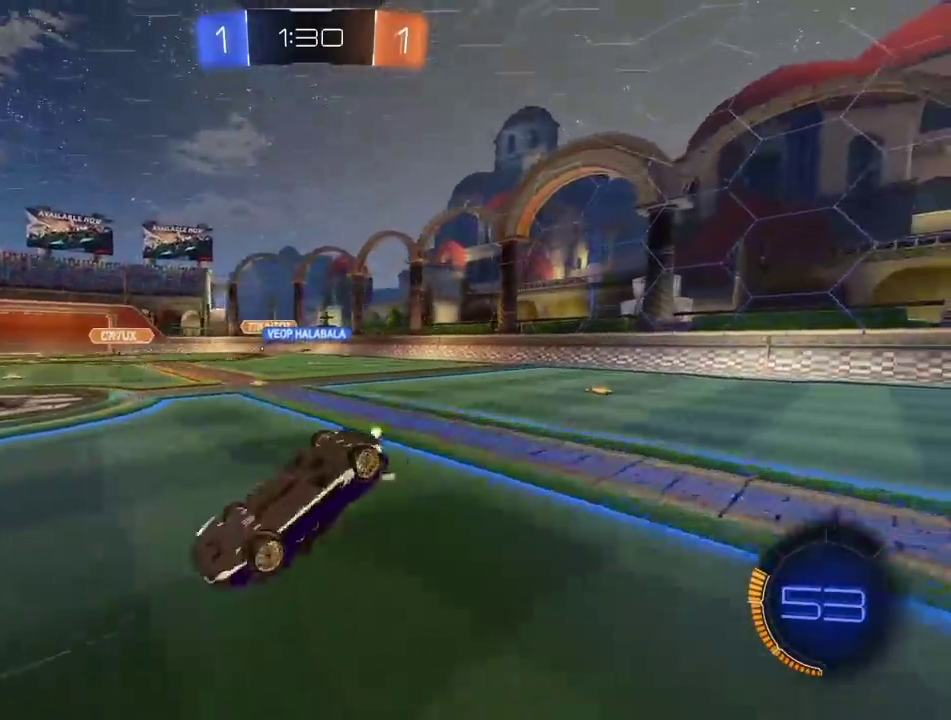
{"buttons": ["TRIANGLE", "R2"], "left_stick": "center", "right_stick": "center", "events": [[367, "R2", "down"], [467, "TRIANGLE", "down"]]}
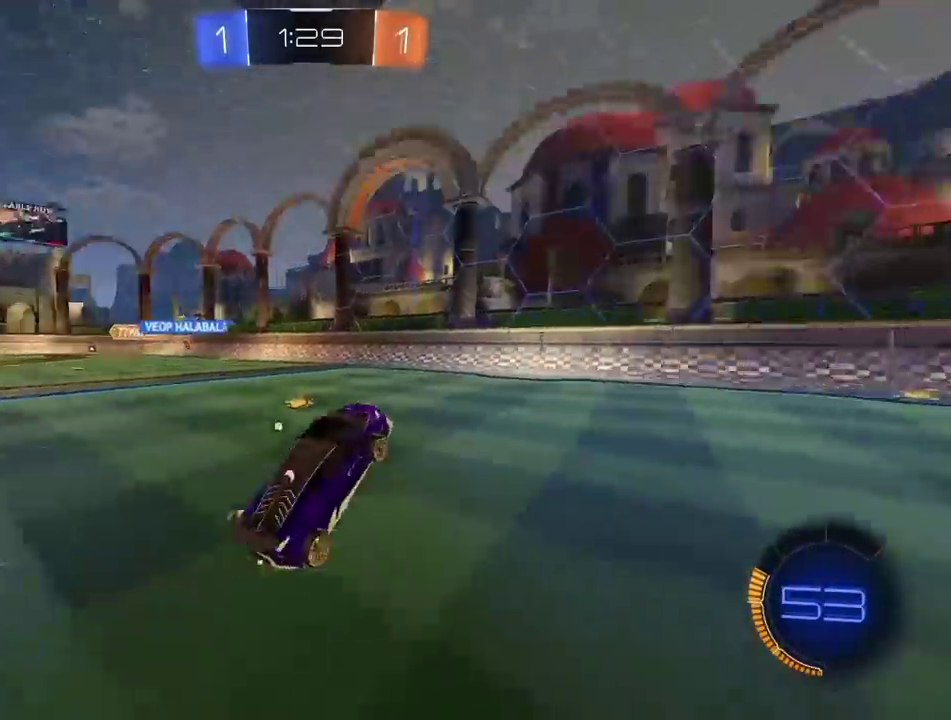
{"buttons": ["CIRCLE", "R2"], "left_stick": "right", "right_stick": "center", "events": [[67, "TRIANGLE", "up"], [200, "left_stick", "right"], [467, "CIRCLE", "down"]]}